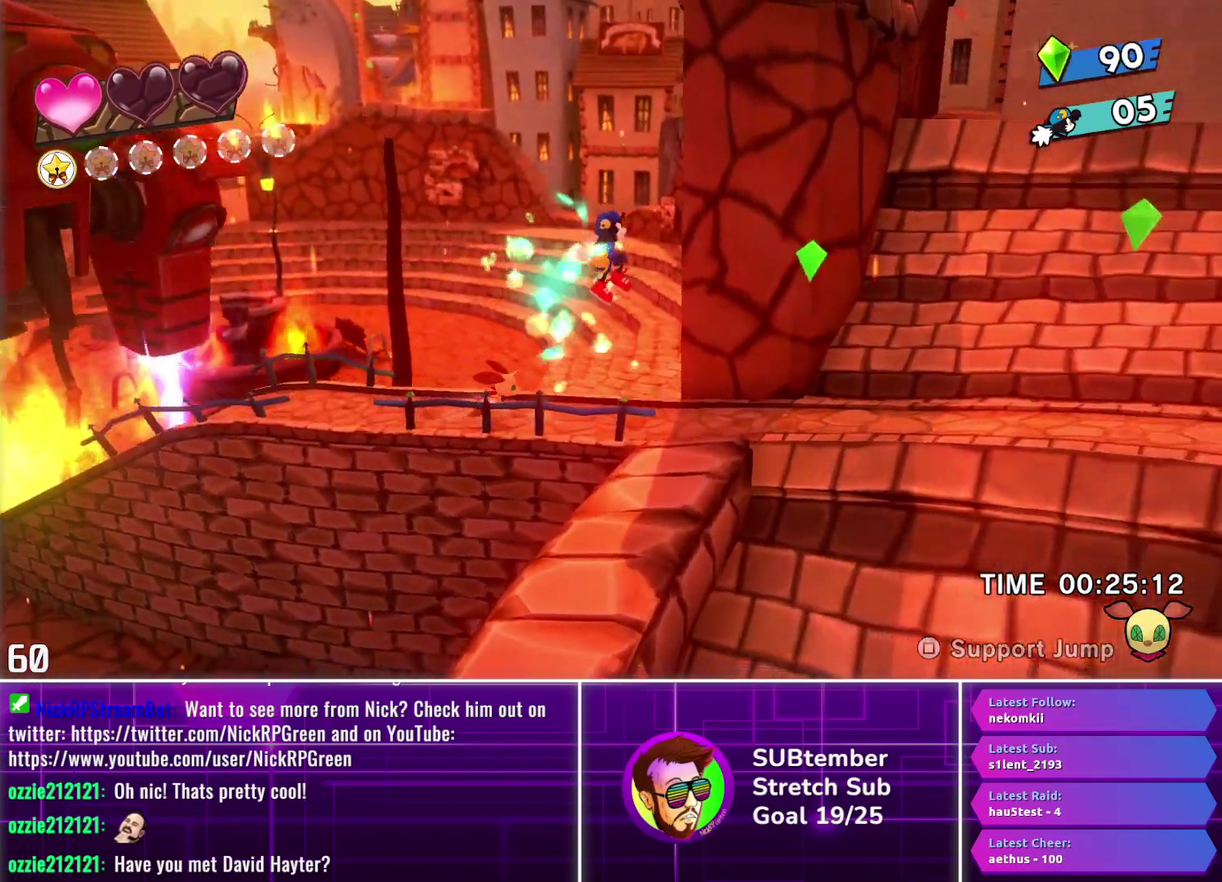
Gameplay with a controller (PlayStation layout); each line is a JSON object with the inputs held at the frame after it. "events" lists button and stick changes between this image and that frame as [ms after this image, input, new state], when the widget could be followed in between. Not read: R3 right_stick.
{"buttons": ["DPAD_RIGHT"], "left_stick": "center", "events": [[367, "CROSS", "down"], [433, "CROSS", "up"]]}
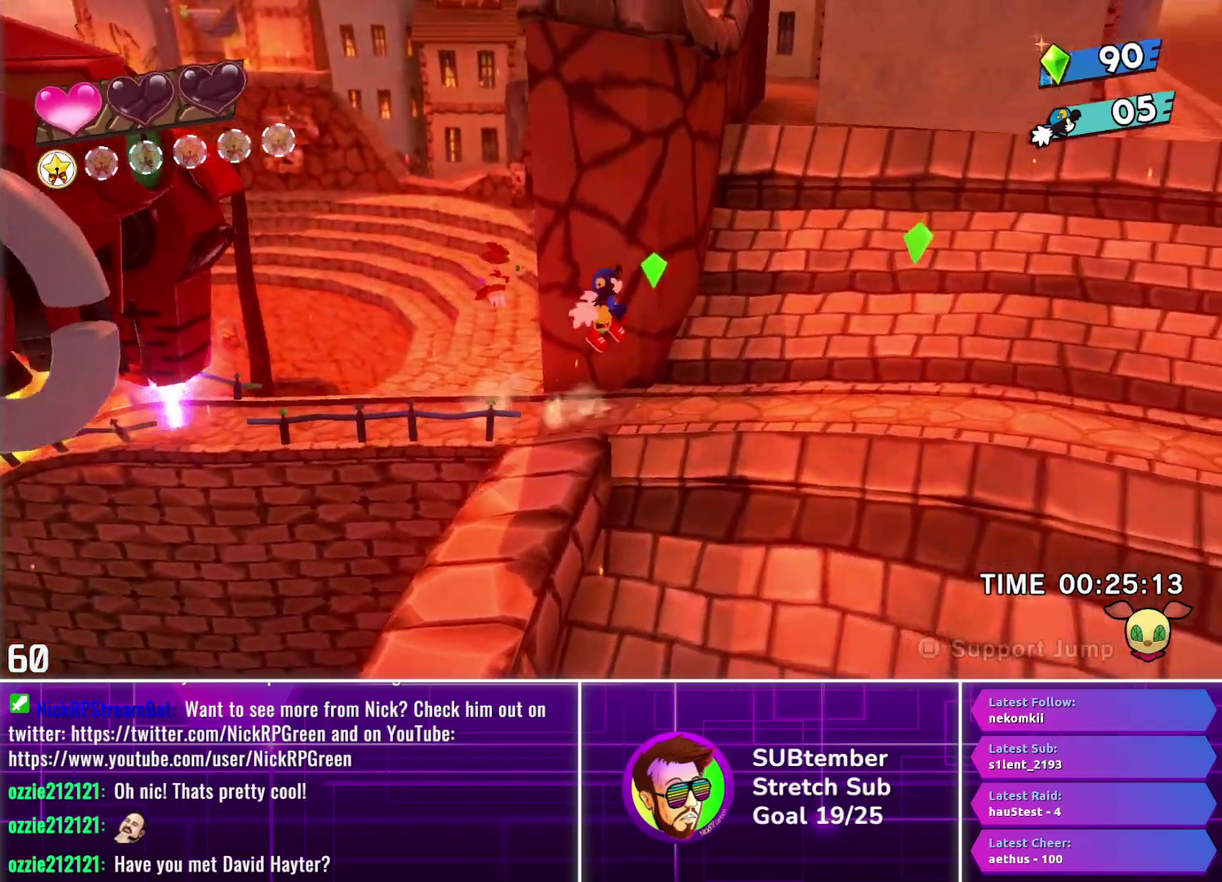
{"buttons": ["DPAD_RIGHT"], "left_stick": "center", "events": []}
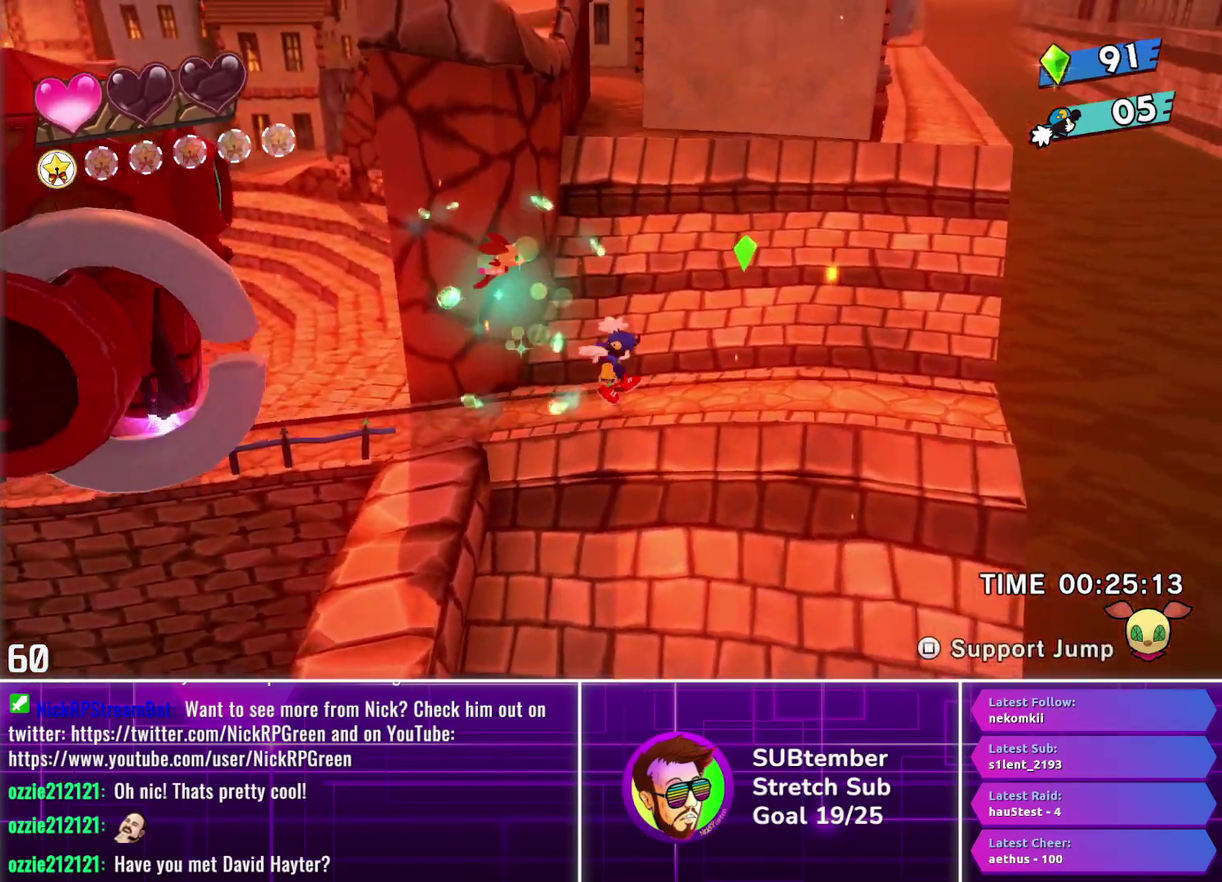
{"buttons": ["DPAD_RIGHT"], "left_stick": "center", "events": [[183, "CROSS", "down"], [283, "CROSS", "up"]]}
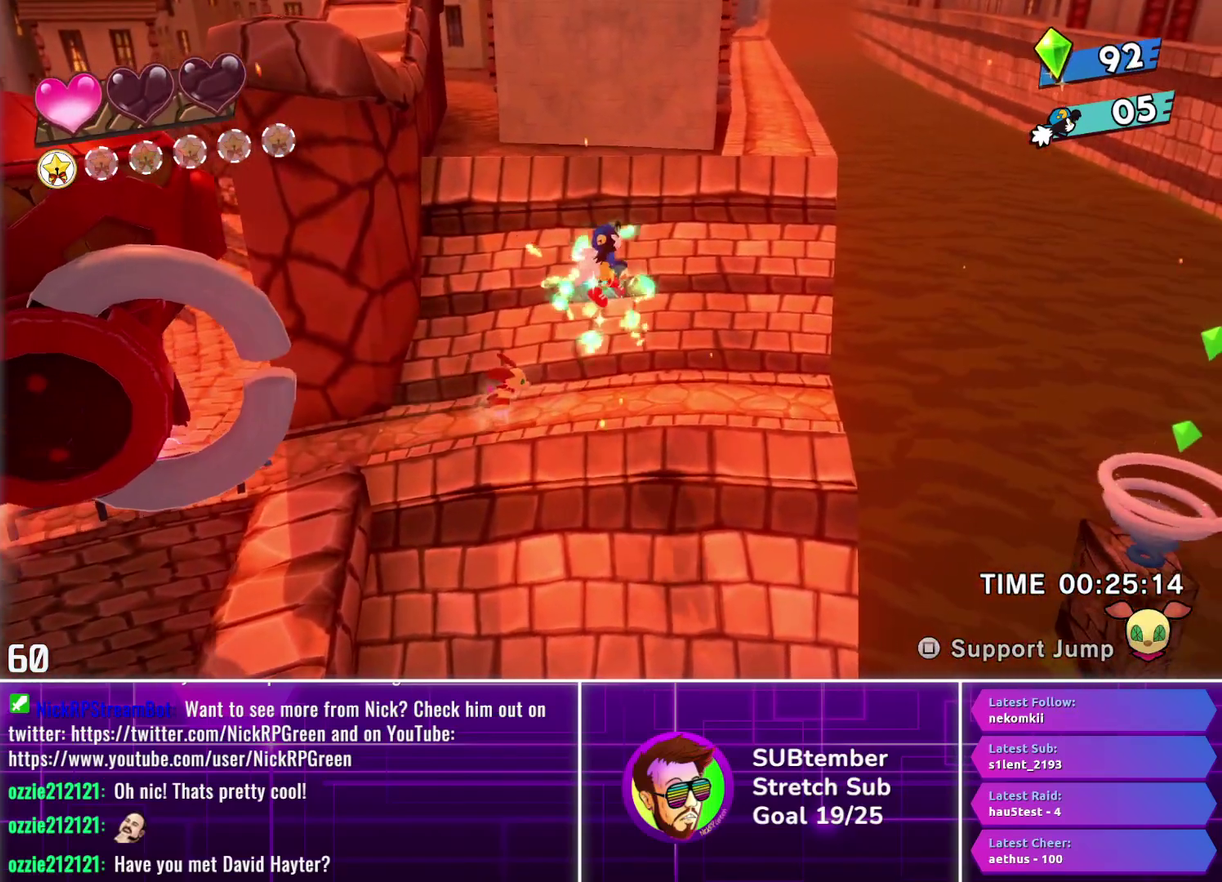
{"buttons": ["DPAD_RIGHT"], "left_stick": "center", "events": []}
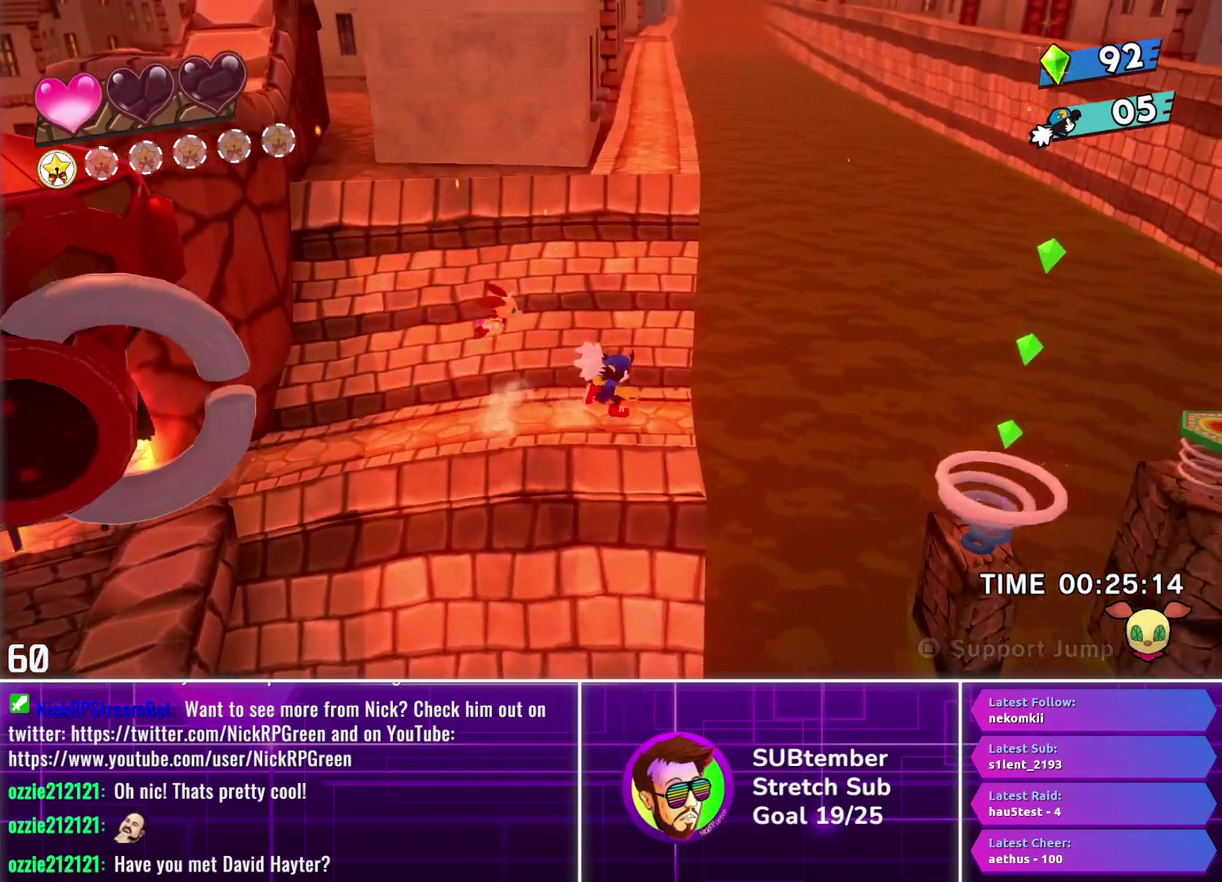
{"buttons": ["DPAD_RIGHT"], "left_stick": "center", "events": [[300, "CROSS", "down"], [467, "CROSS", "up"]]}
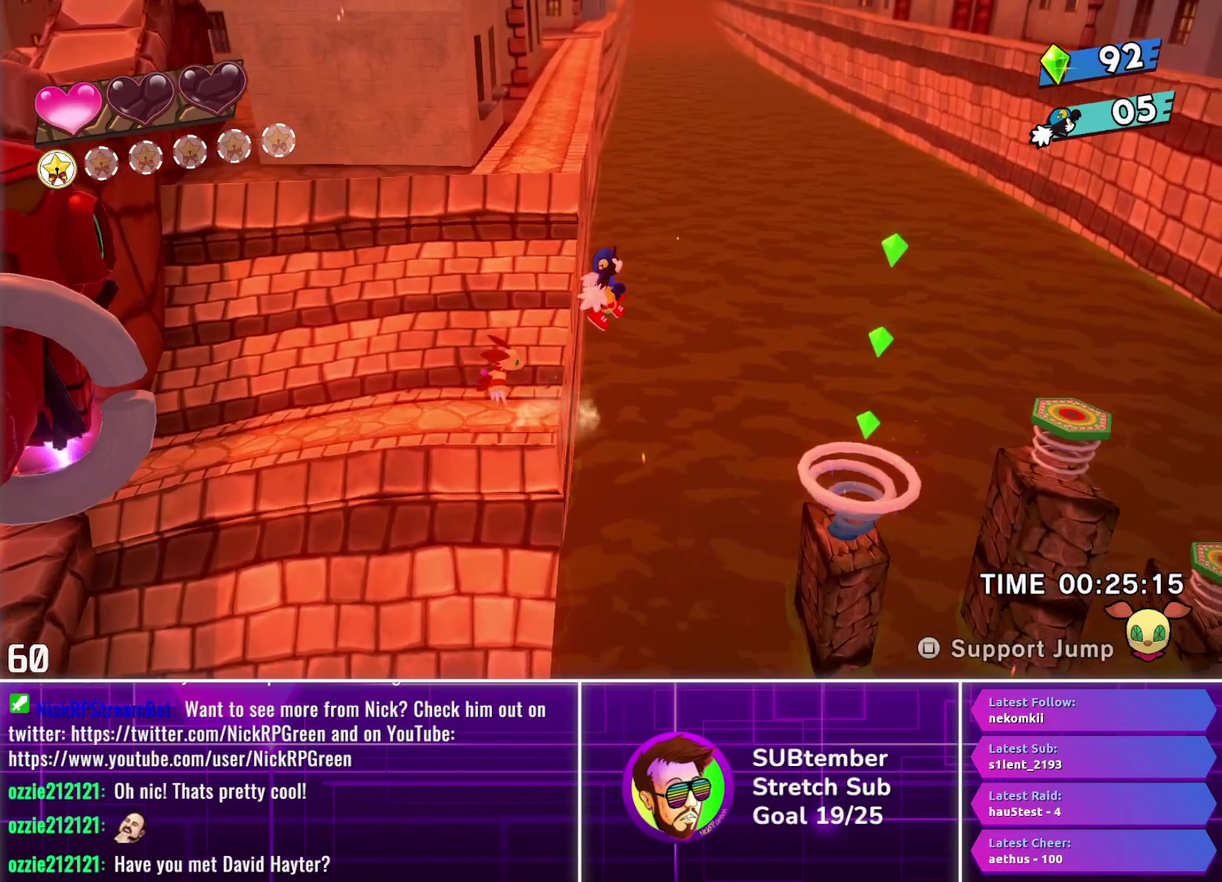
{"buttons": ["DPAD_RIGHT"], "left_stick": "center", "events": []}
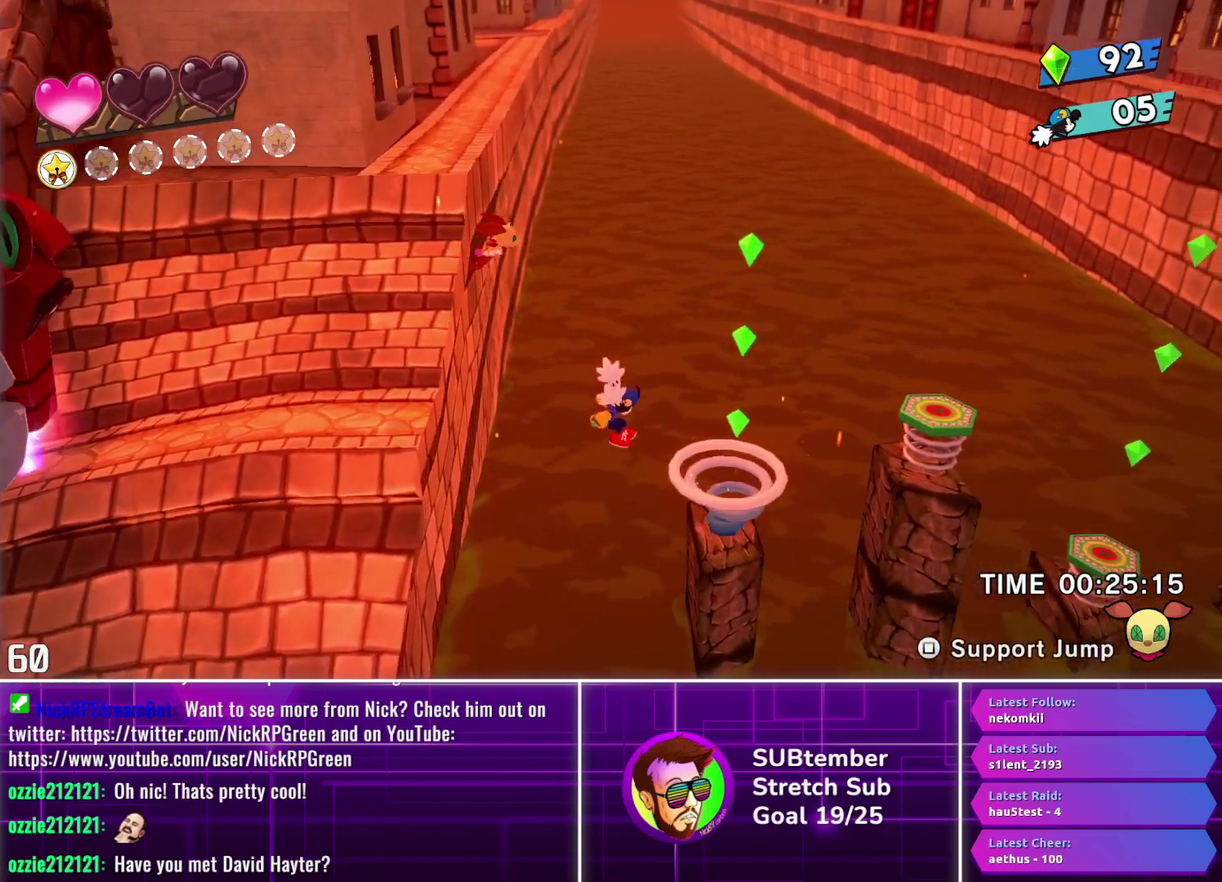
{"buttons": ["CROSS", "DPAD_RIGHT"], "left_stick": "center", "events": [[33, "CROSS", "down"]]}
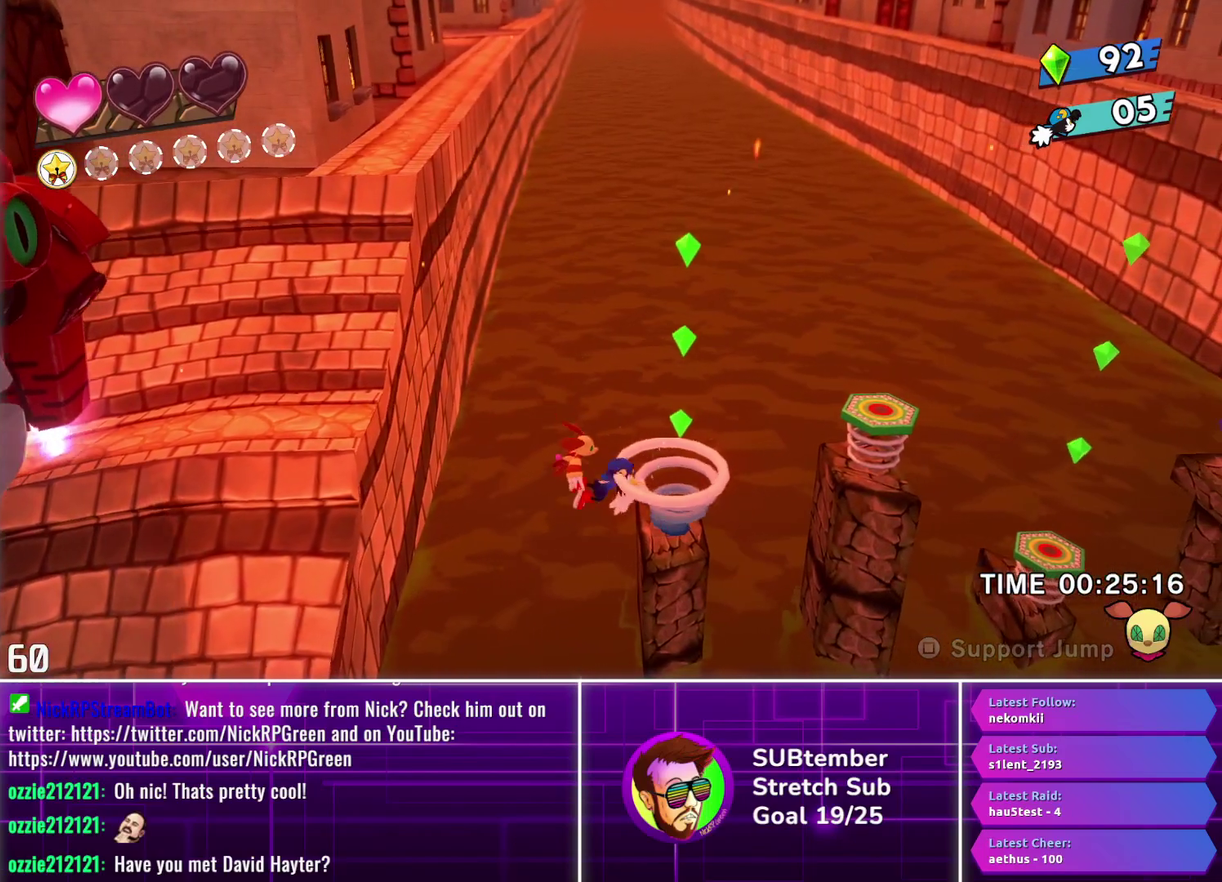
{"buttons": ["DPAD_RIGHT"], "left_stick": "center", "events": [[133, "CROSS", "up"]]}
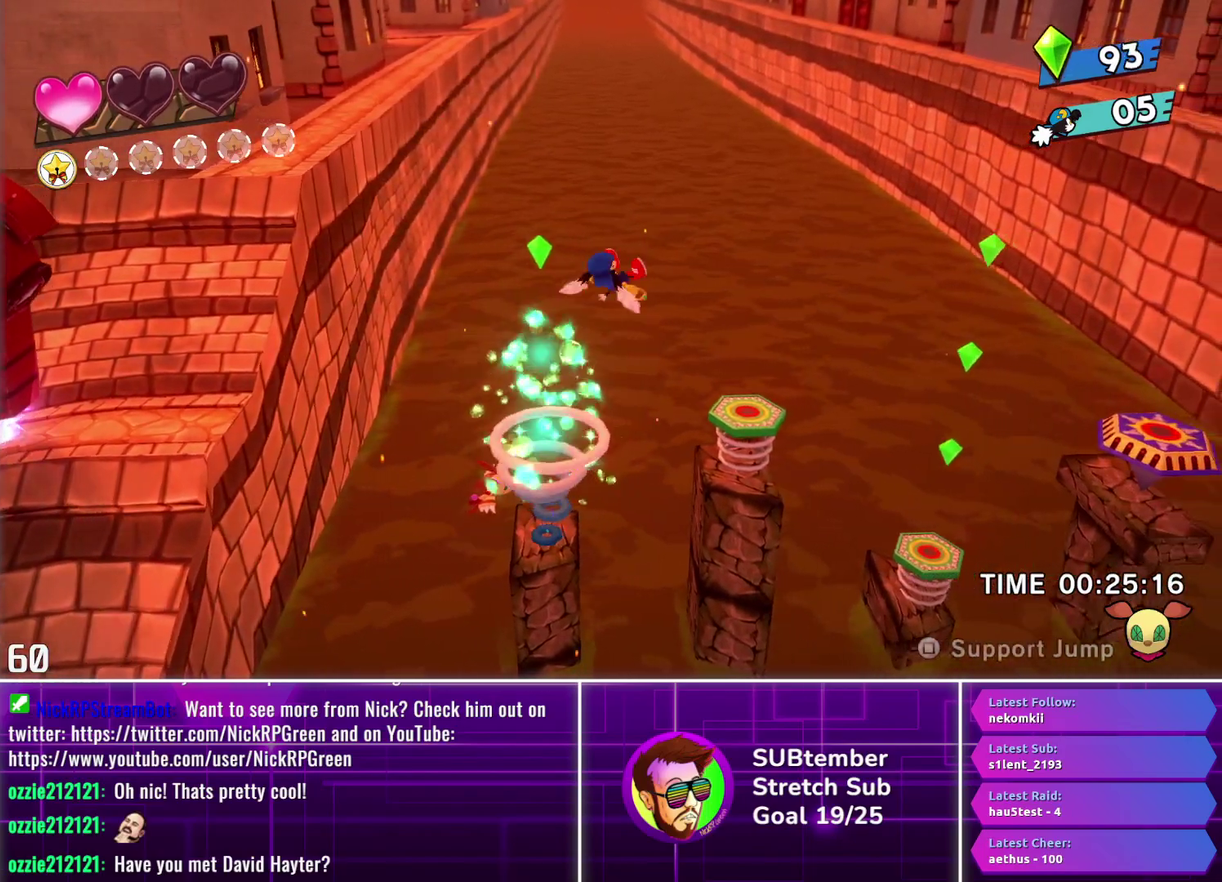
{"buttons": ["DPAD_RIGHT"], "left_stick": "center", "events": []}
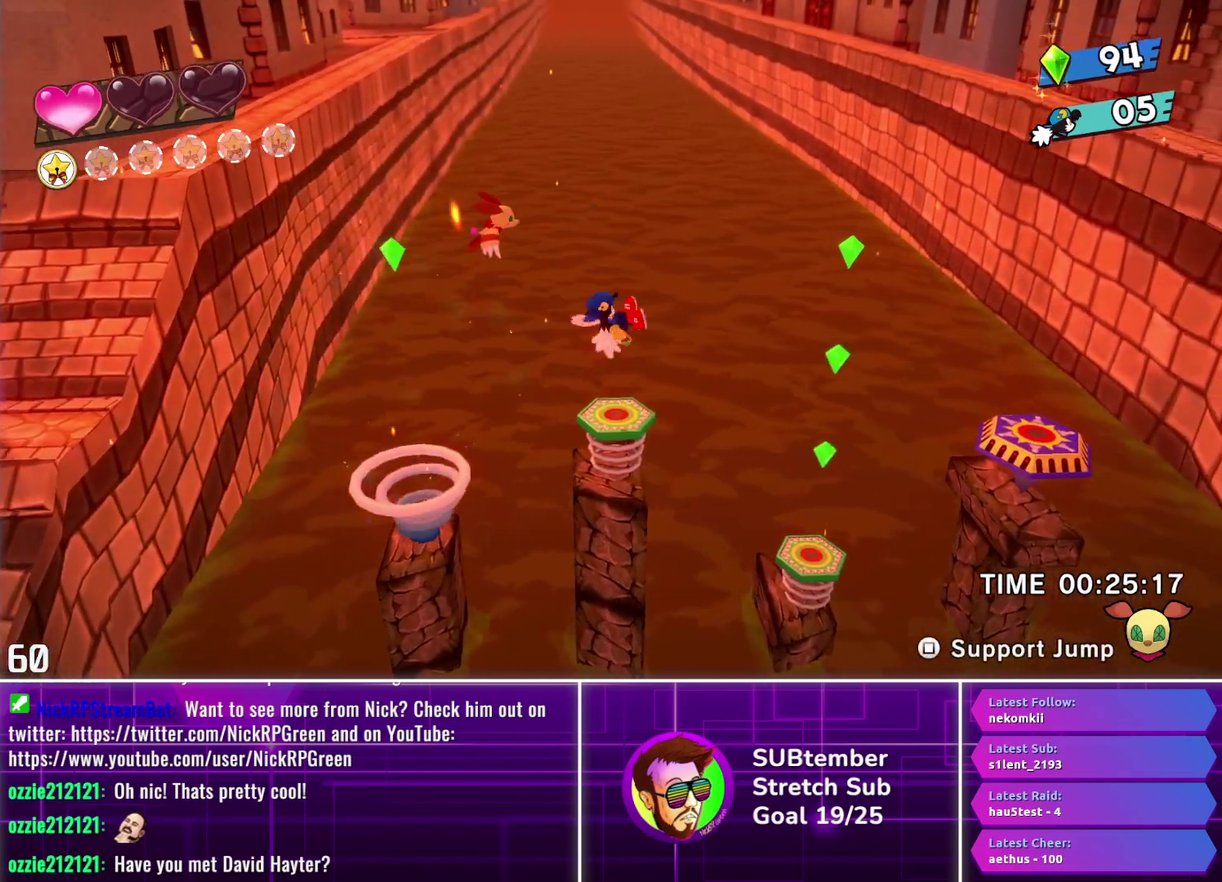
{"buttons": ["DPAD_RIGHT"], "left_stick": "center", "events": [[167, "CROSS", "down"], [383, "CROSS", "up"]]}
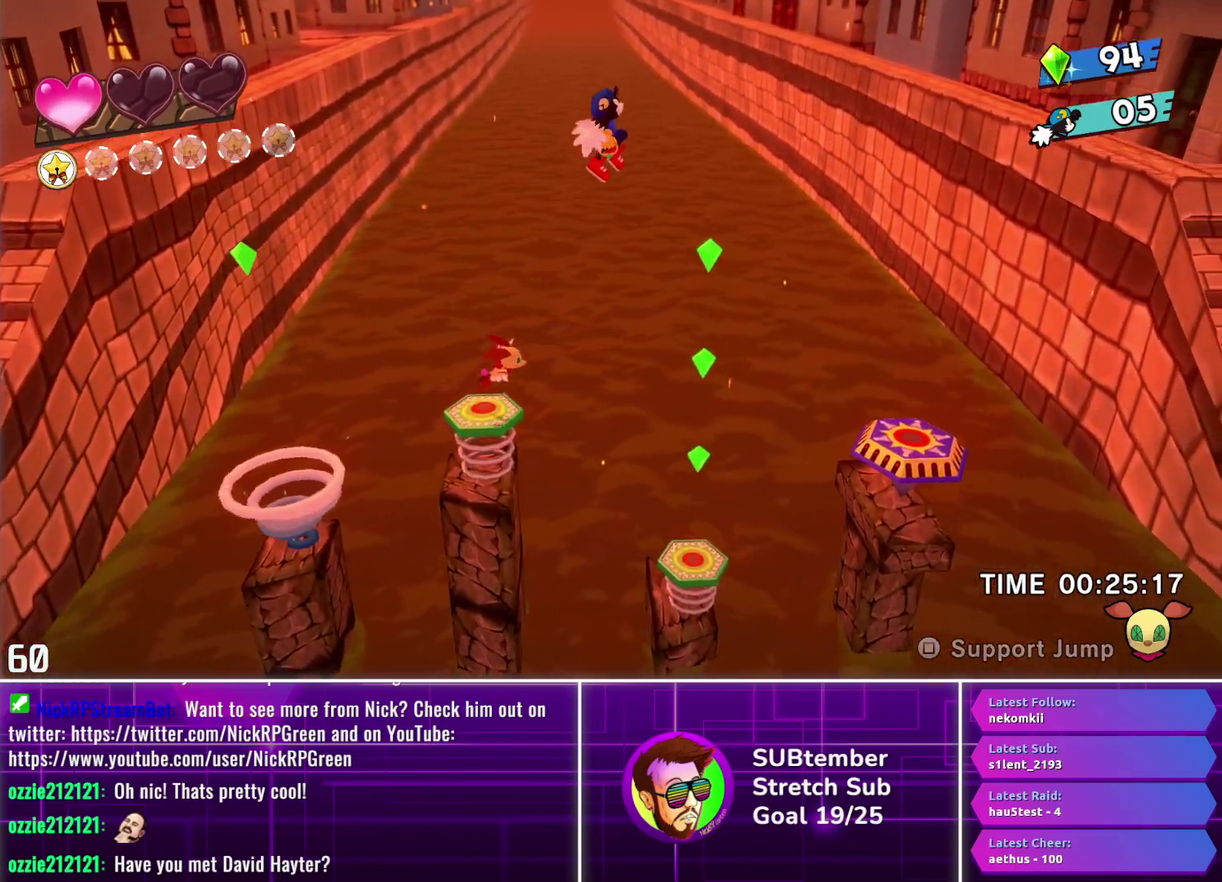
{"buttons": ["DPAD_RIGHT"], "left_stick": "center", "events": []}
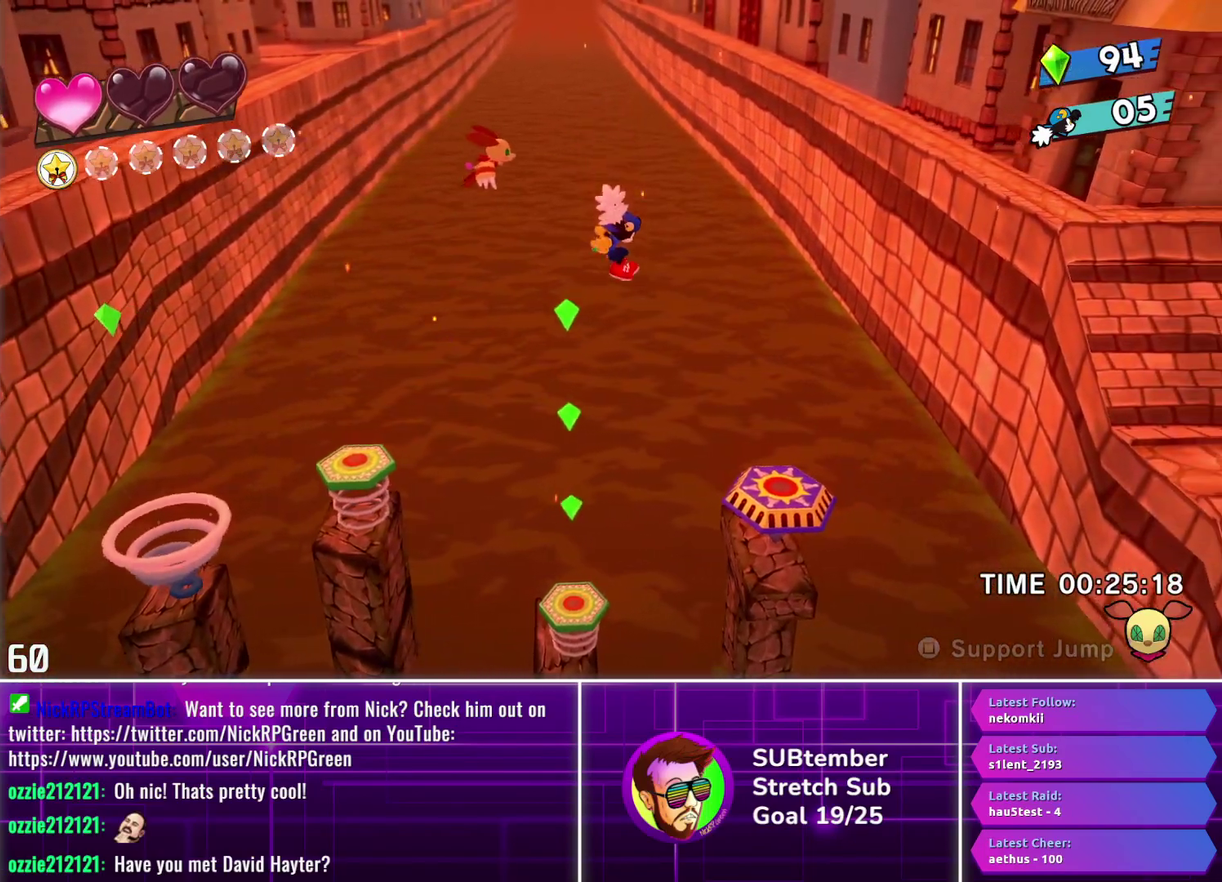
{"buttons": ["DPAD_RIGHT"], "left_stick": "center", "events": []}
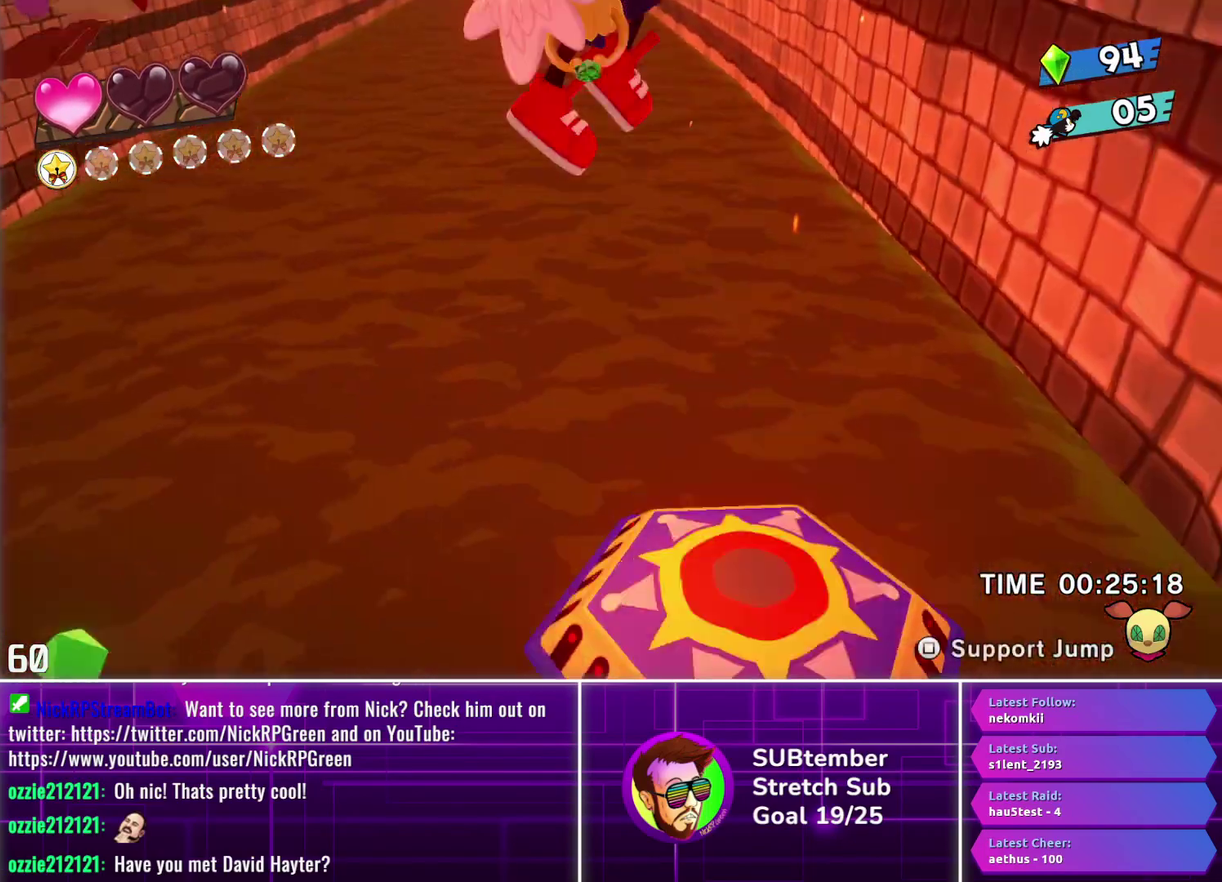
{"buttons": ["DPAD_RIGHT"], "left_stick": "center", "events": []}
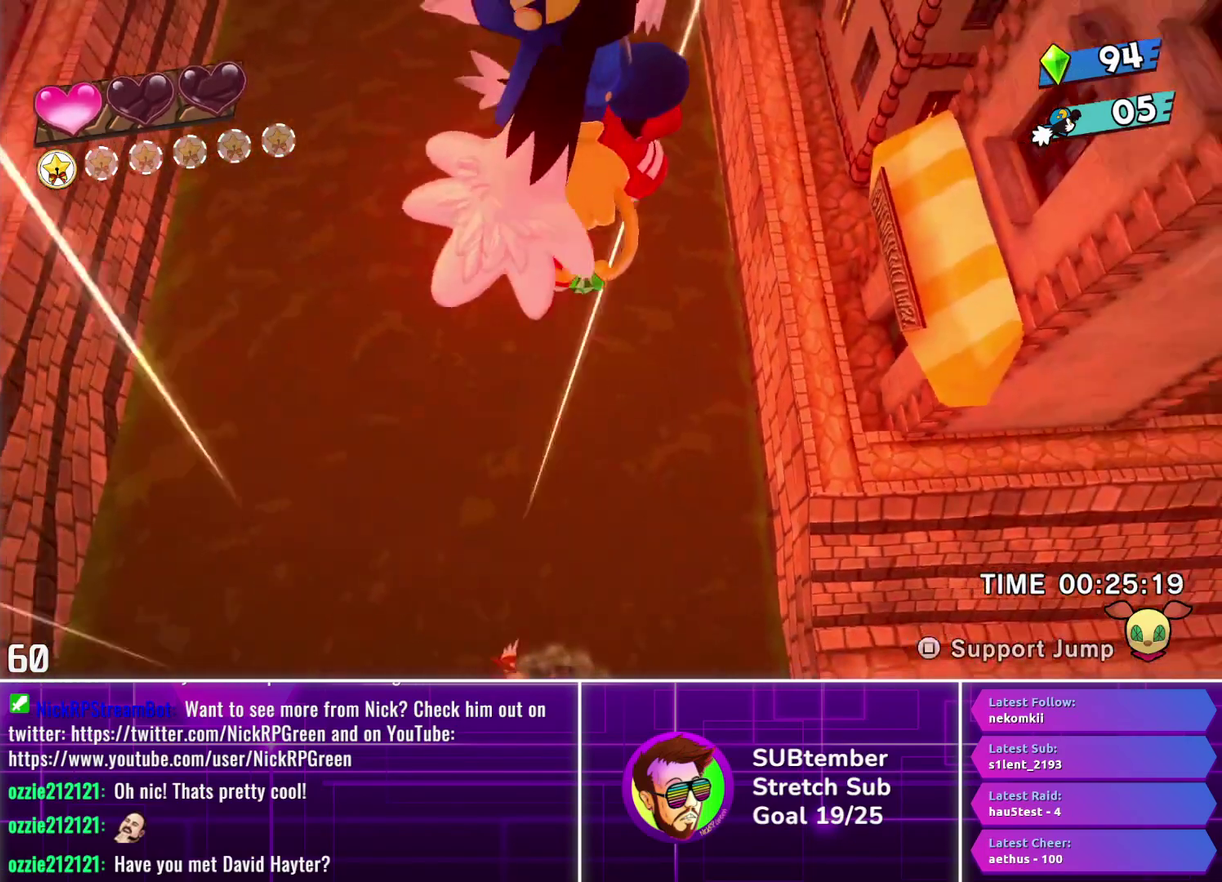
{"buttons": ["DPAD_RIGHT"], "left_stick": "center", "events": []}
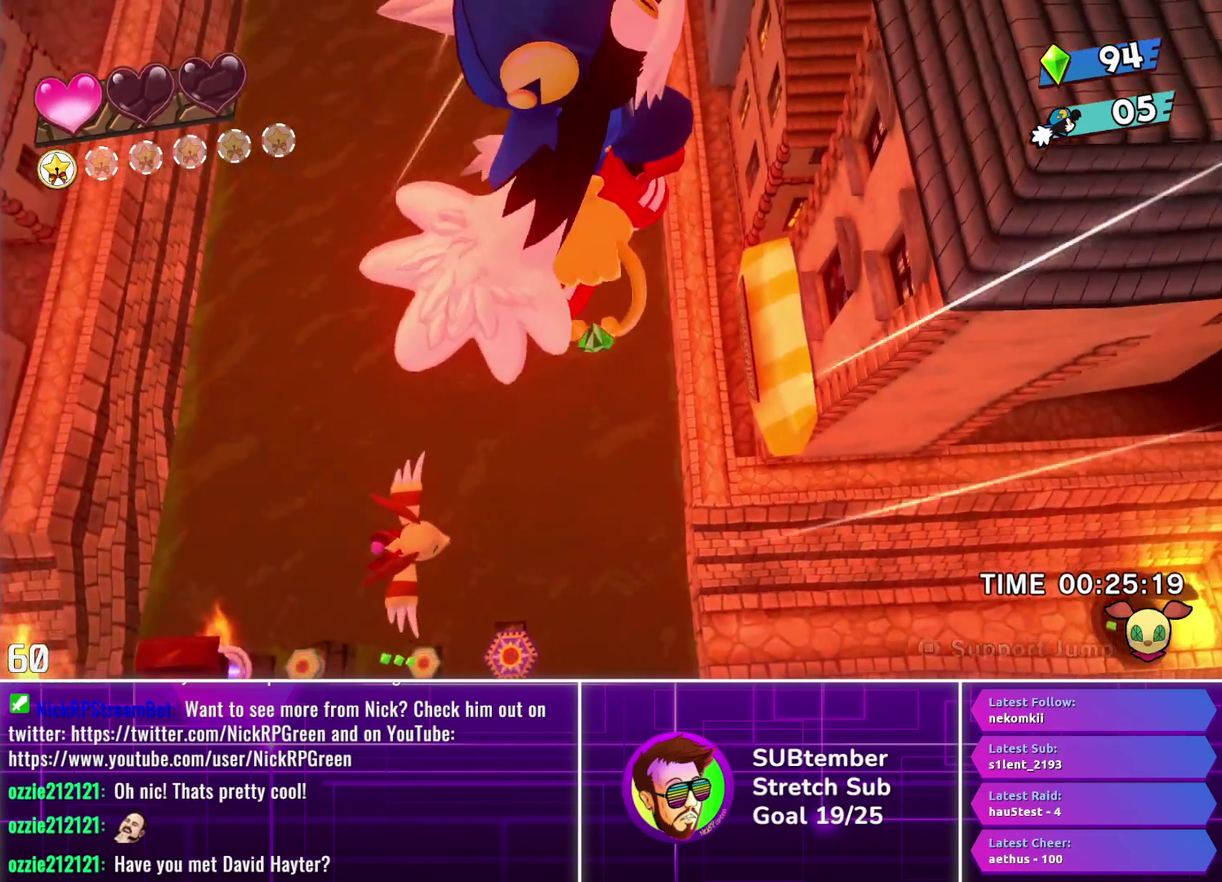
{"buttons": ["DPAD_RIGHT"], "left_stick": "center", "events": []}
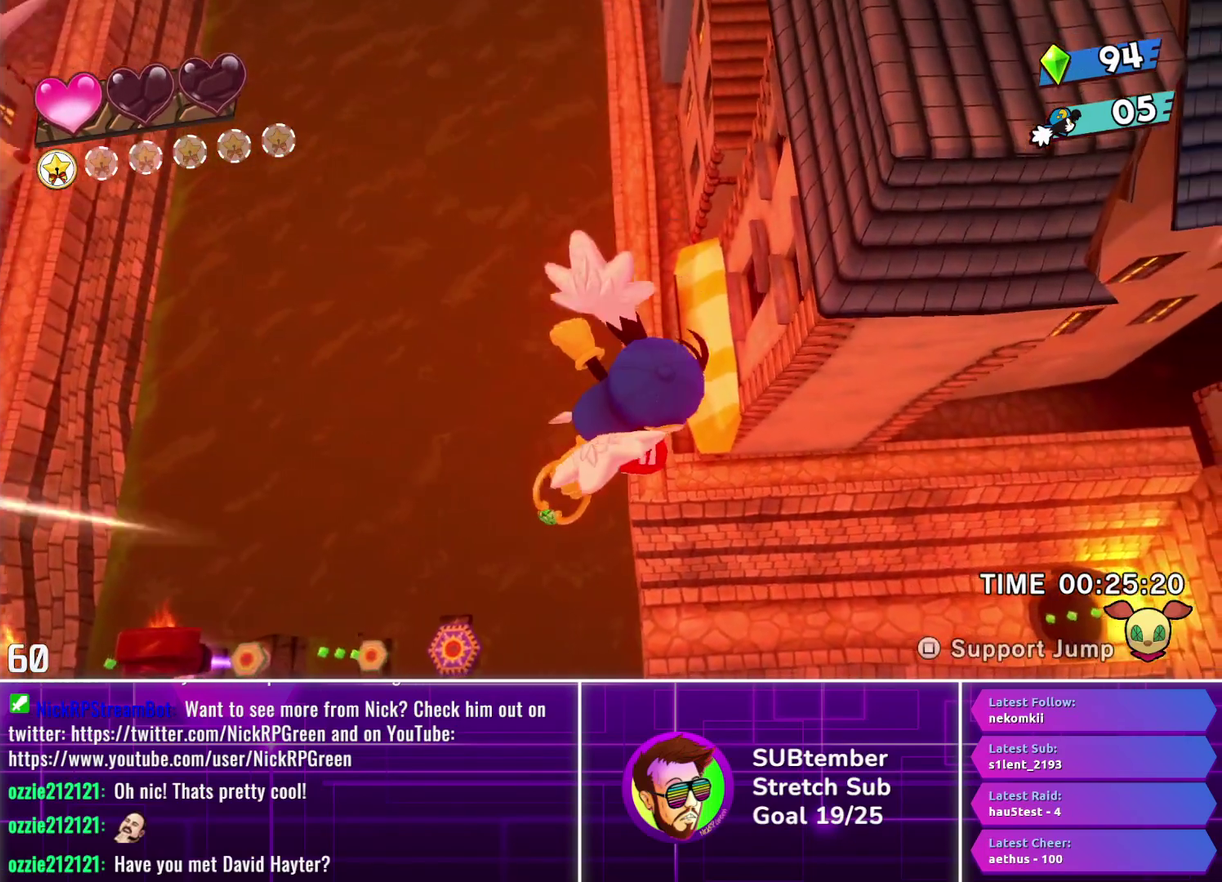
{"buttons": ["DPAD_RIGHT"], "left_stick": "center", "events": []}
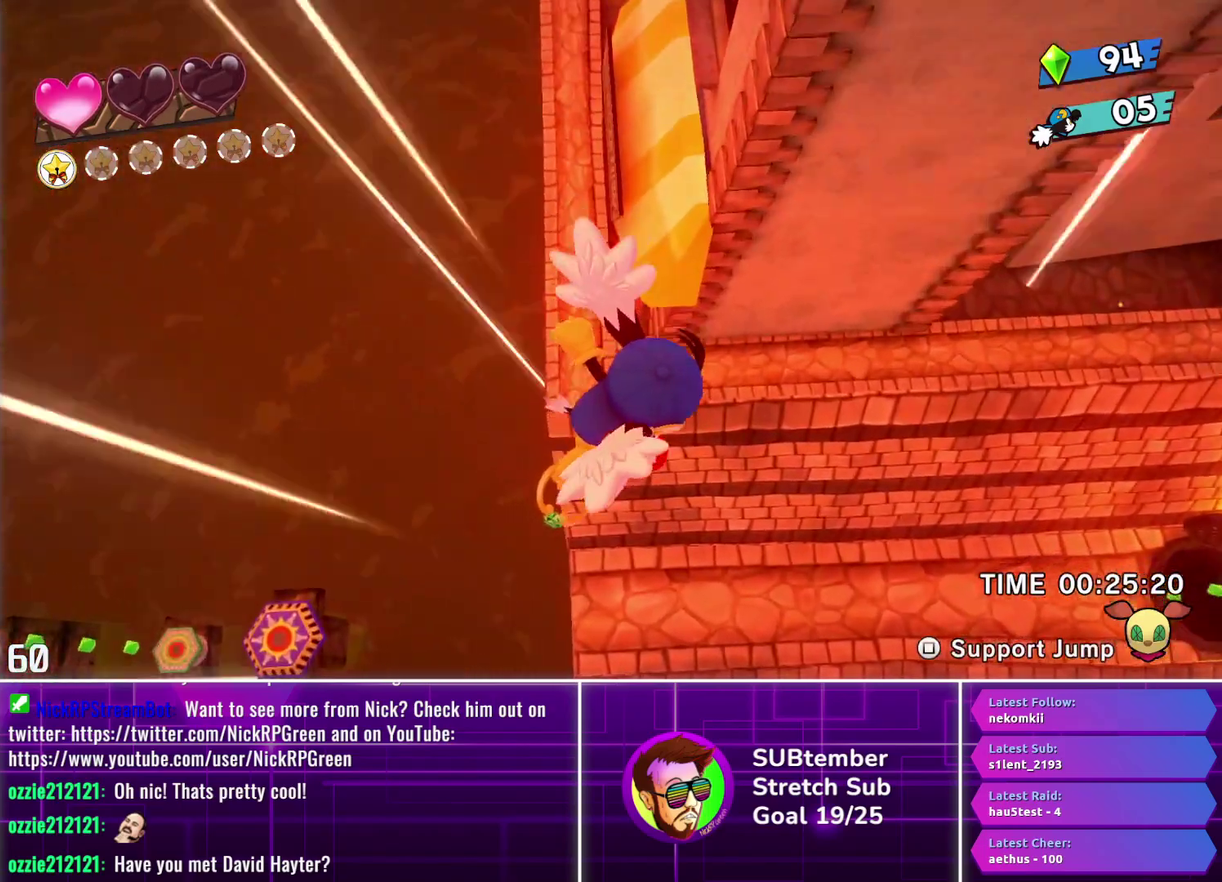
{"buttons": ["DPAD_RIGHT"], "left_stick": "center", "events": []}
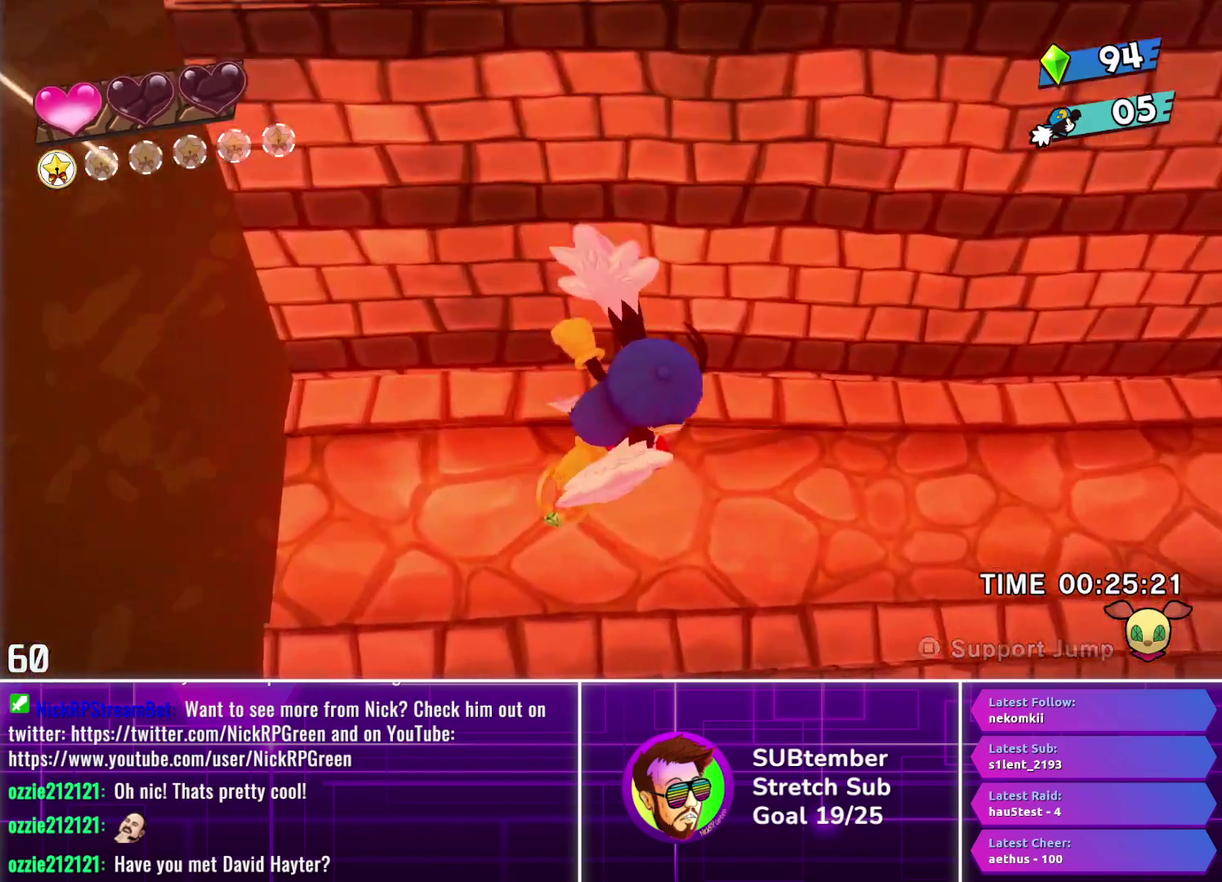
{"buttons": ["DPAD_RIGHT"], "left_stick": "center", "events": []}
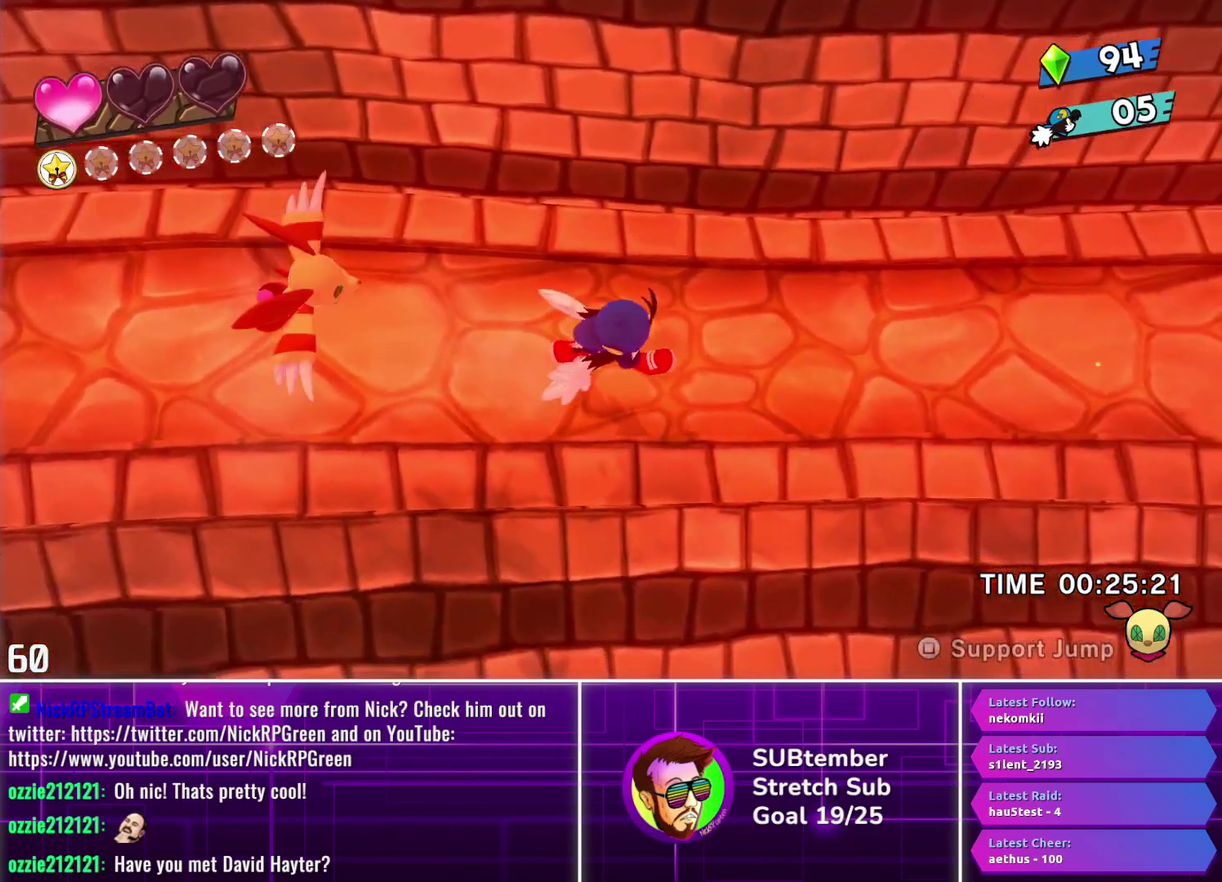
{"buttons": ["DPAD_RIGHT"], "left_stick": "center", "events": []}
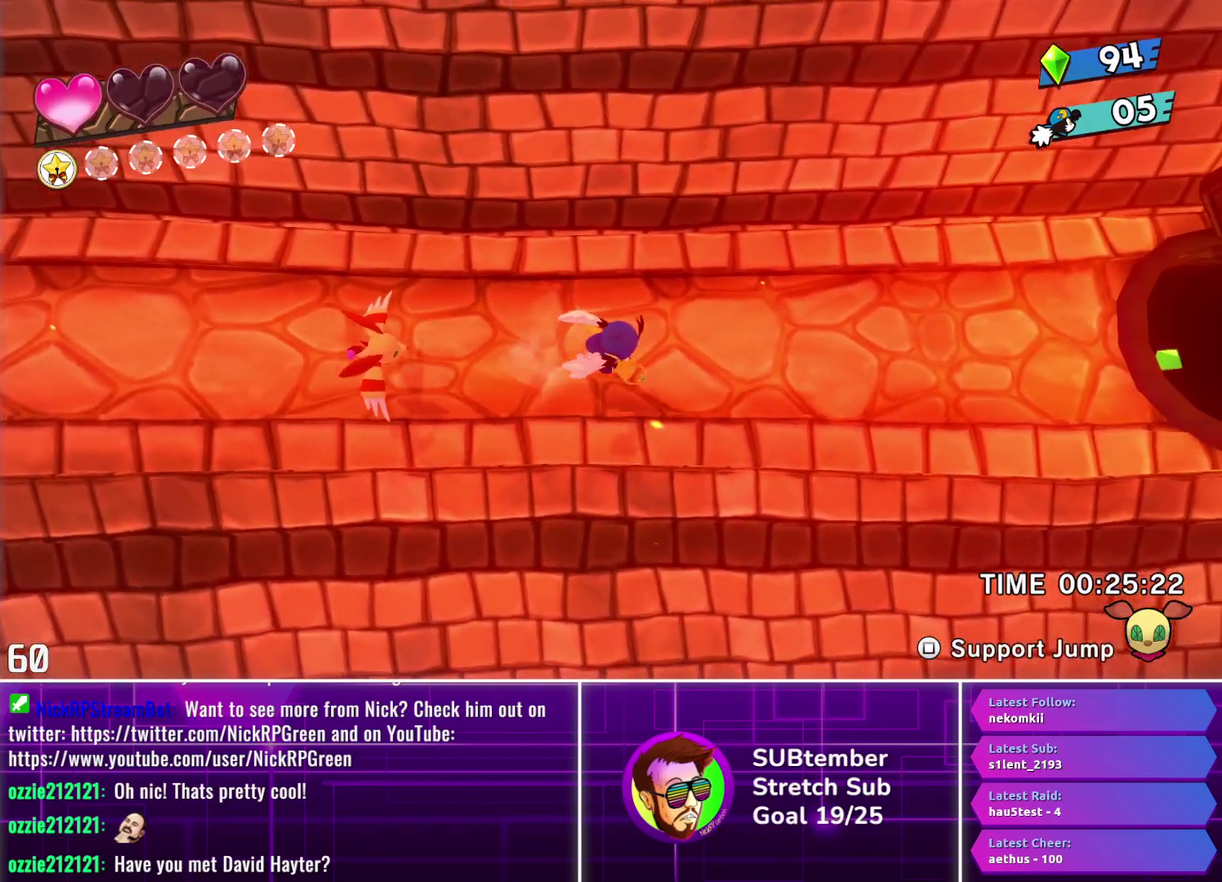
{"buttons": ["DPAD_RIGHT"], "left_stick": "center", "events": []}
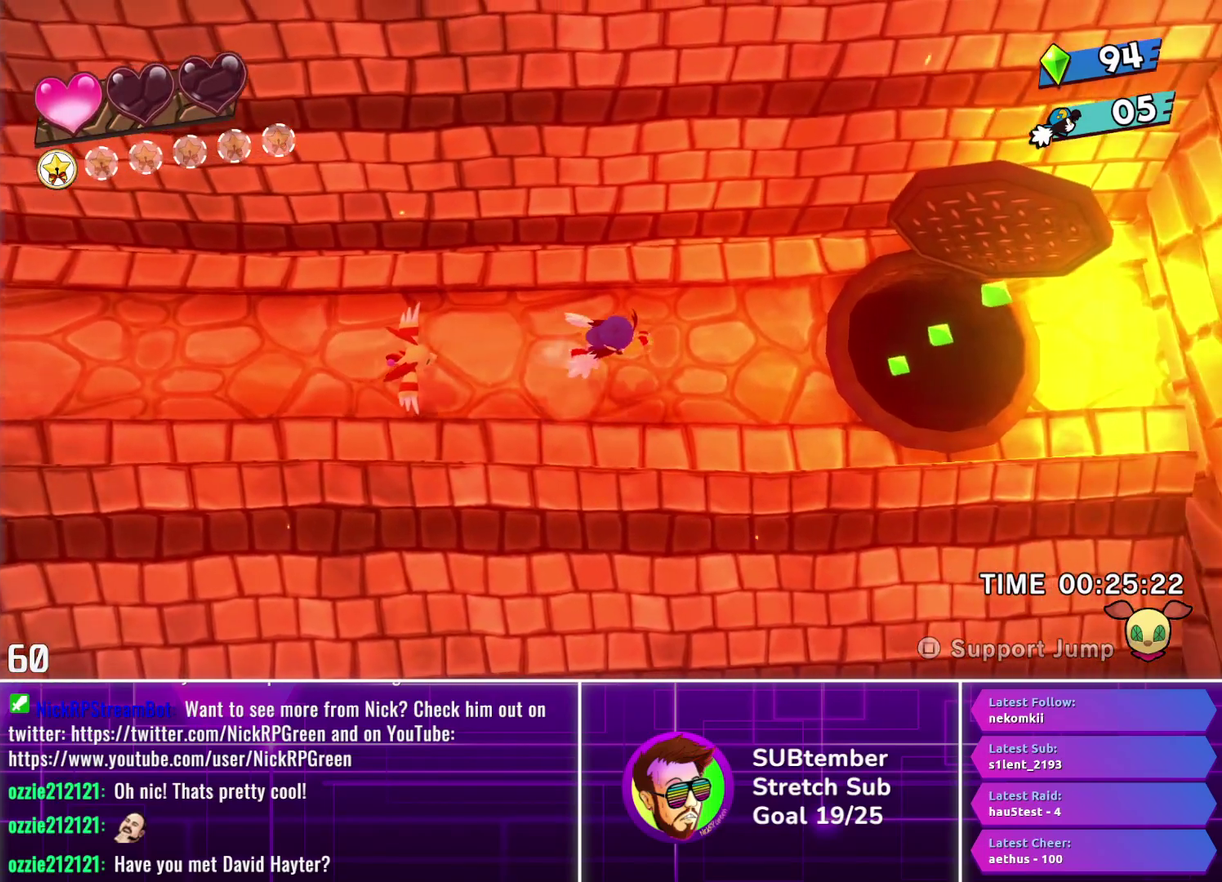
{"buttons": ["DPAD_RIGHT"], "left_stick": "center", "events": []}
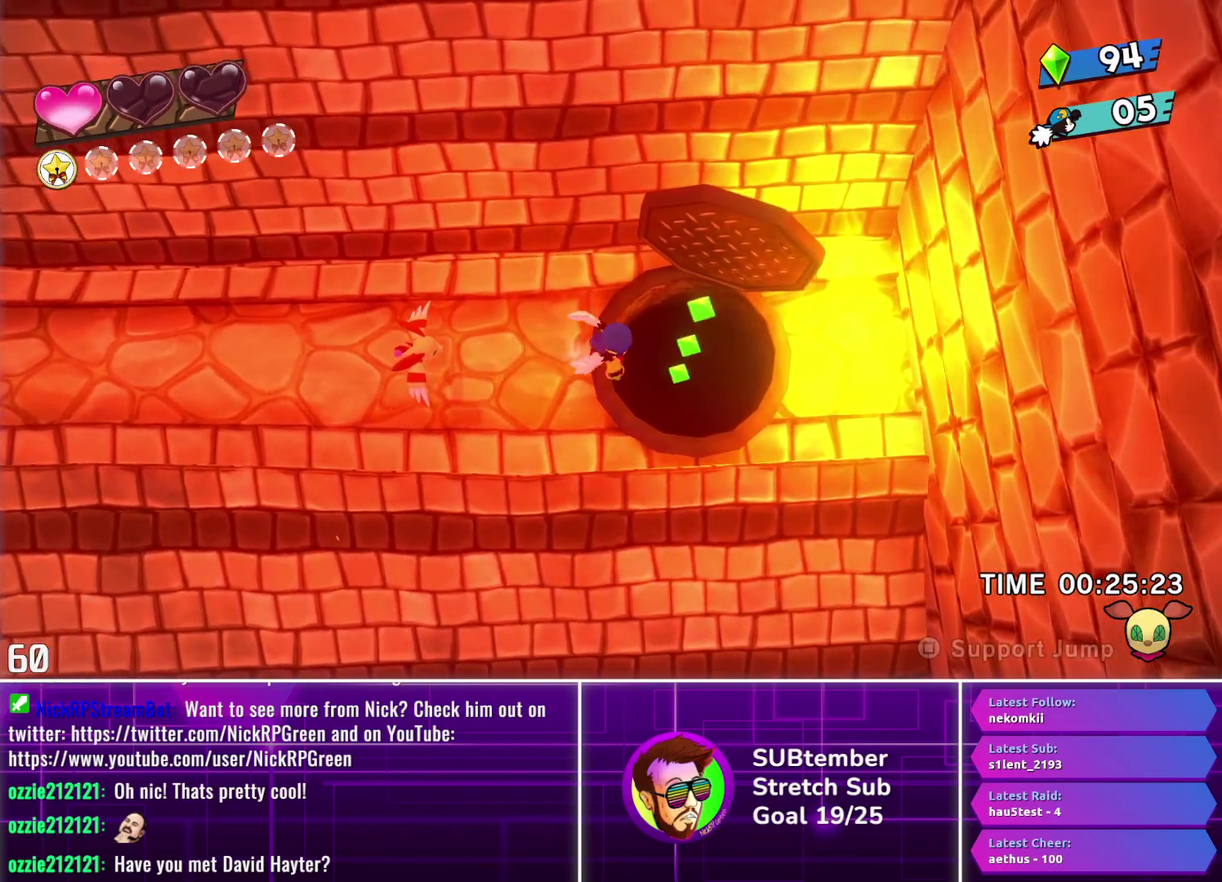
{"buttons": ["DPAD_RIGHT"], "left_stick": "center", "events": []}
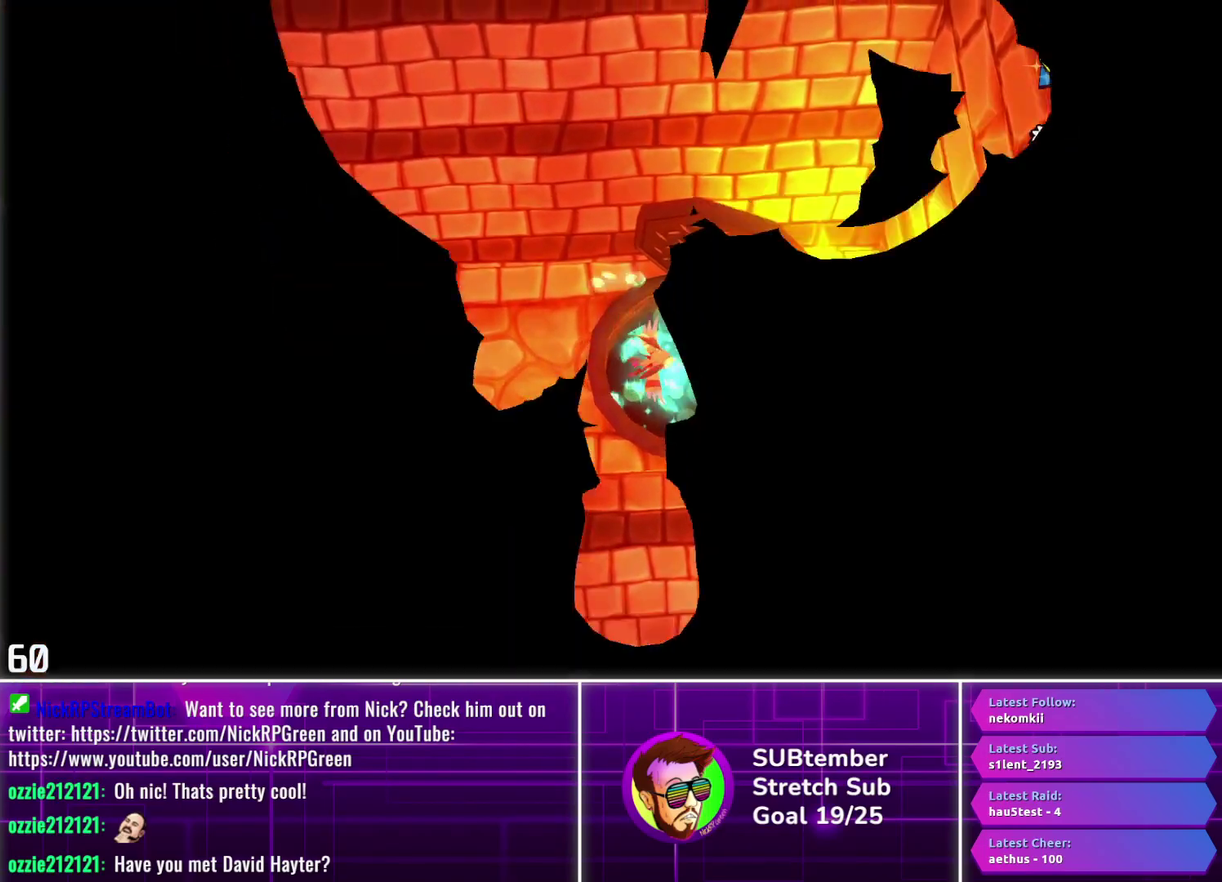
{"buttons": ["DPAD_RIGHT"], "left_stick": "center", "events": []}
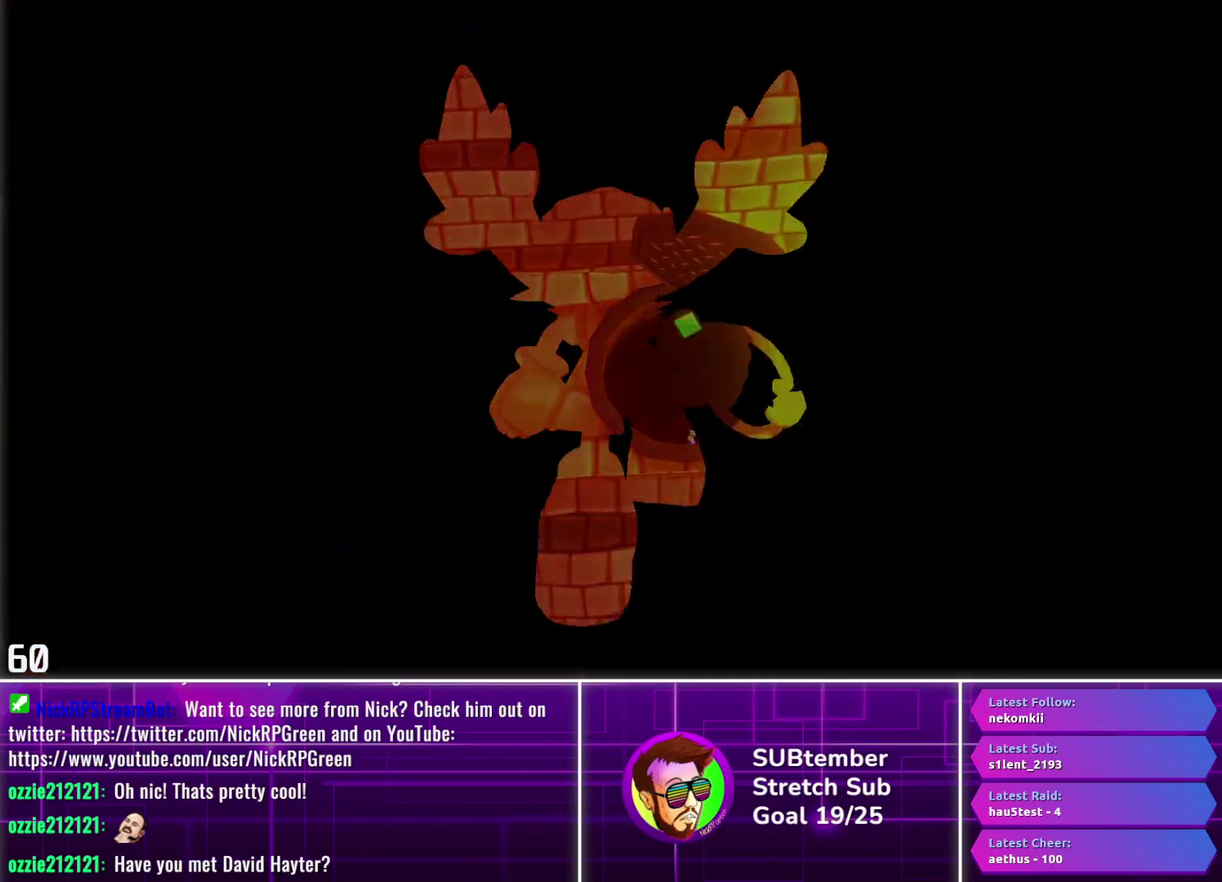
{"buttons": ["DPAD_RIGHT"], "left_stick": "center", "events": []}
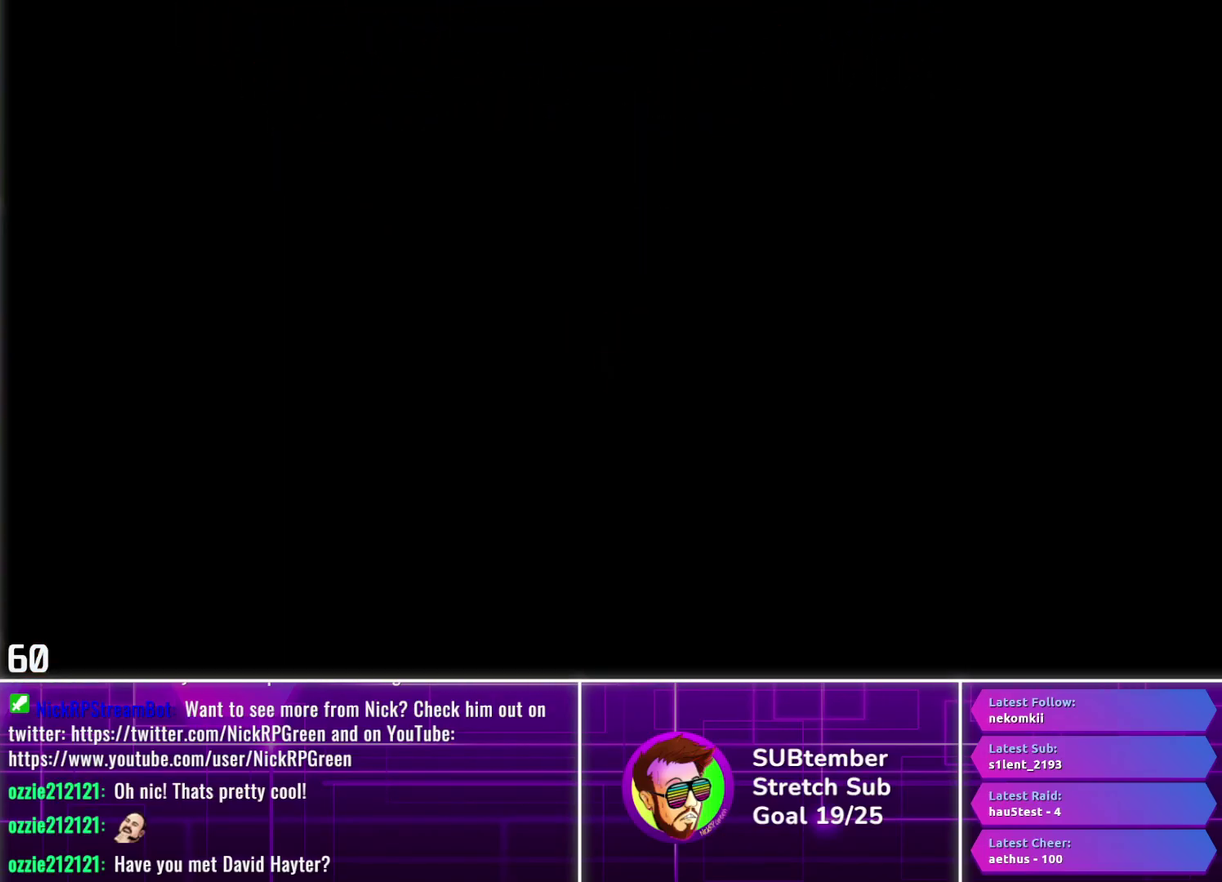
{"buttons": [], "left_stick": "center", "events": [[33, "DPAD_RIGHT", "up"]]}
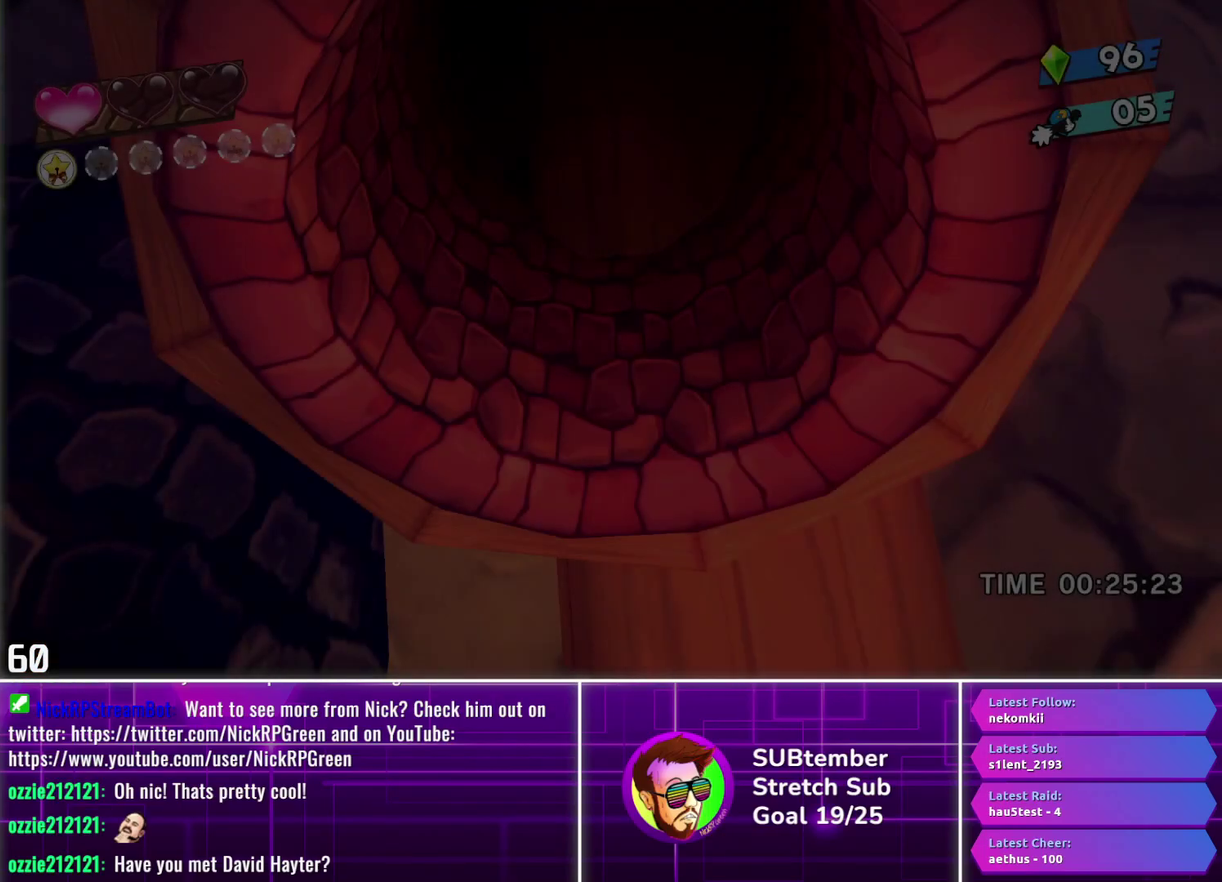
{"buttons": ["DPAD_RIGHT"], "left_stick": "center", "events": [[367, "DPAD_RIGHT", "down"]]}
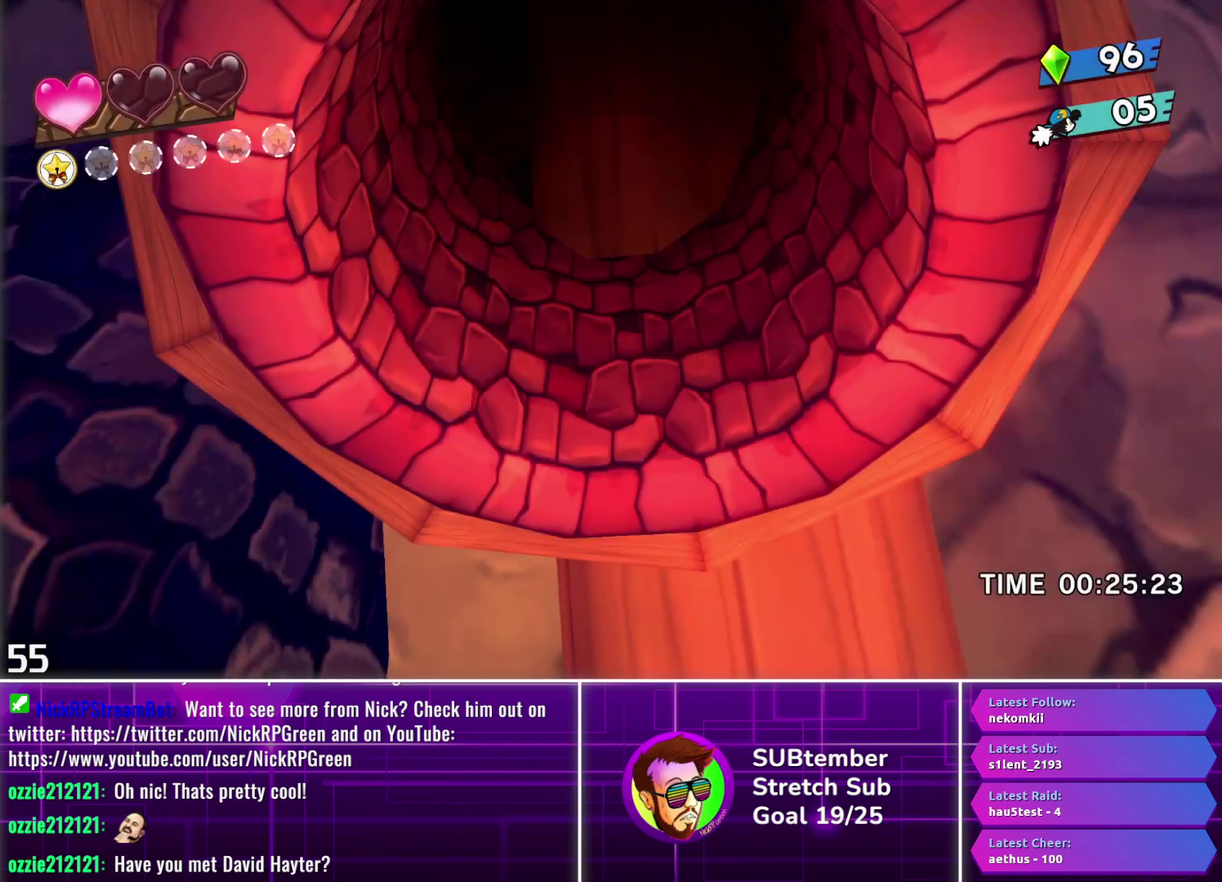
{"buttons": ["DPAD_RIGHT"], "left_stick": "center", "events": []}
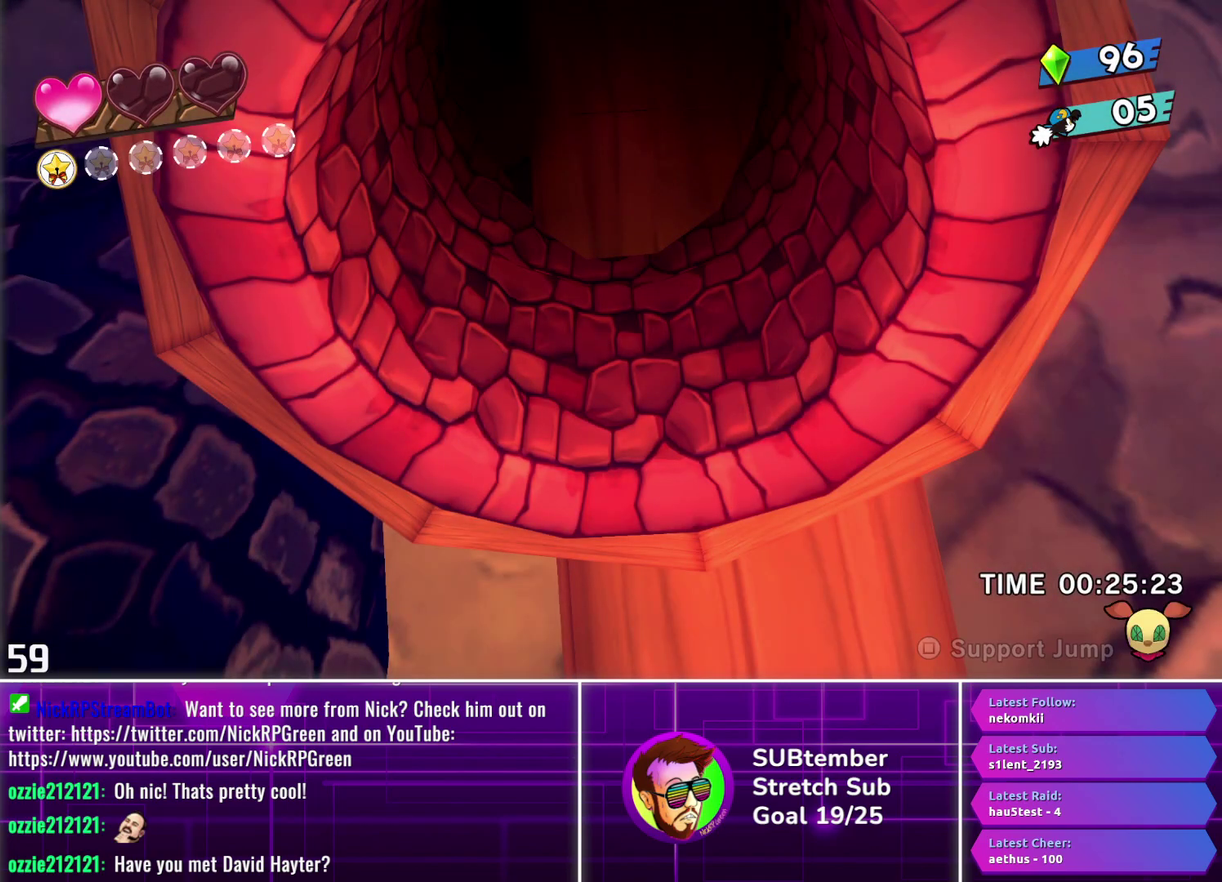
{"buttons": ["DPAD_RIGHT"], "left_stick": "center", "events": []}
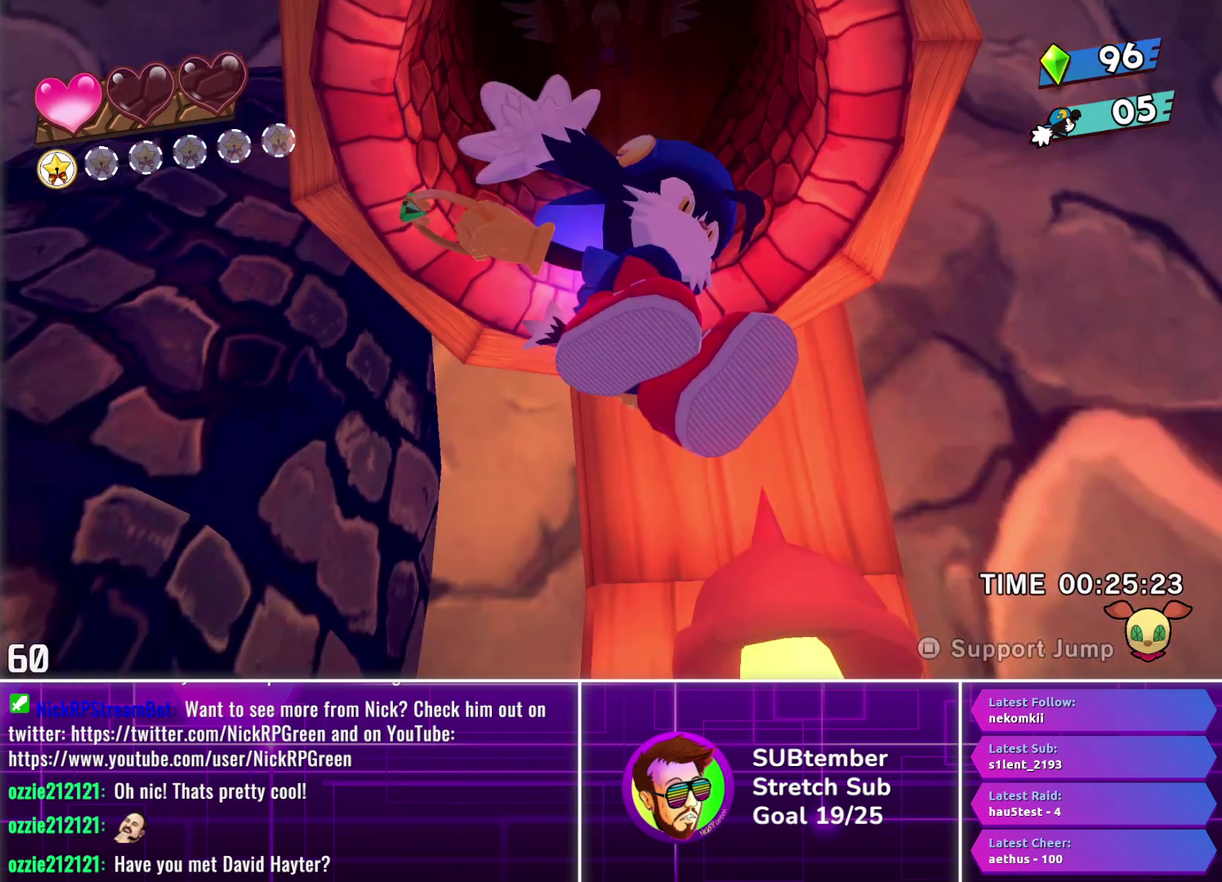
{"buttons": ["DPAD_RIGHT"], "left_stick": "center", "events": []}